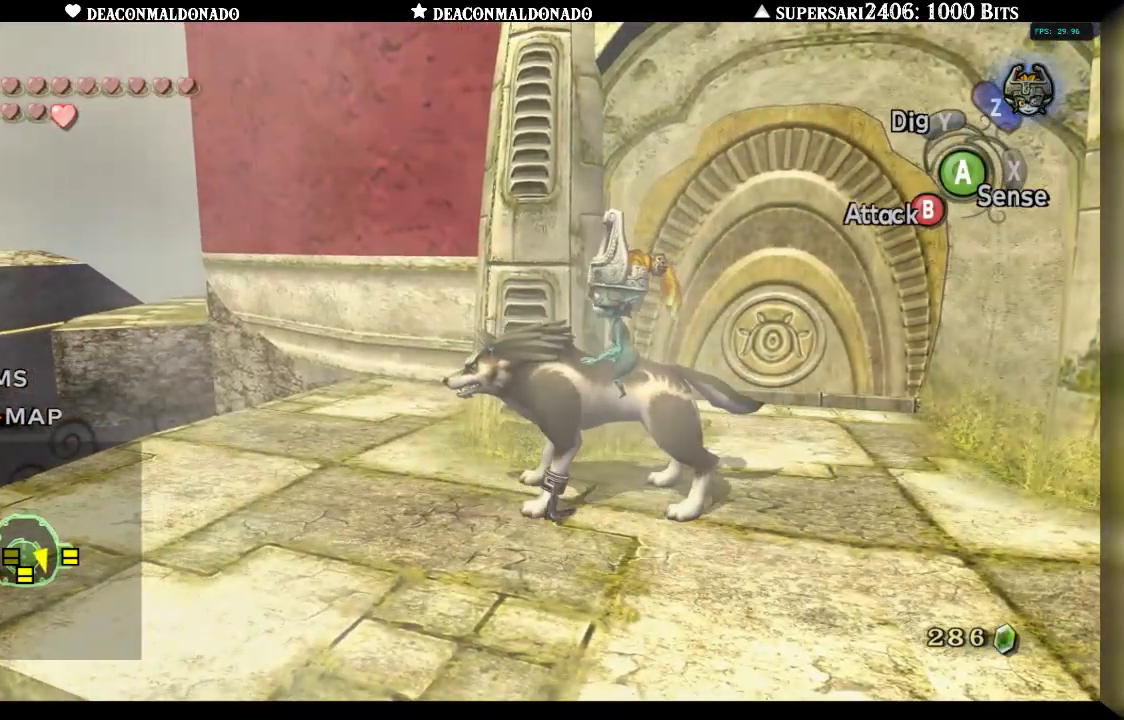
Gameplay with a controller (Nintendo layout); each line is a JSON object with the inputs held at the frame after it (dt_ms = milliseconds from this image to that frame). "events" lists button and stick changes between this image and that frame as [ms after this image, input, new state], when the widget could be followed in between. Not read: DPAD_UP L3 R1 R3.
{"dt_ms": 500, "buttons": [], "left_stick": "up-right", "right_stick": "center", "events": [[167, "left_stick", "right"], [450, "left_stick", "up-right"]]}
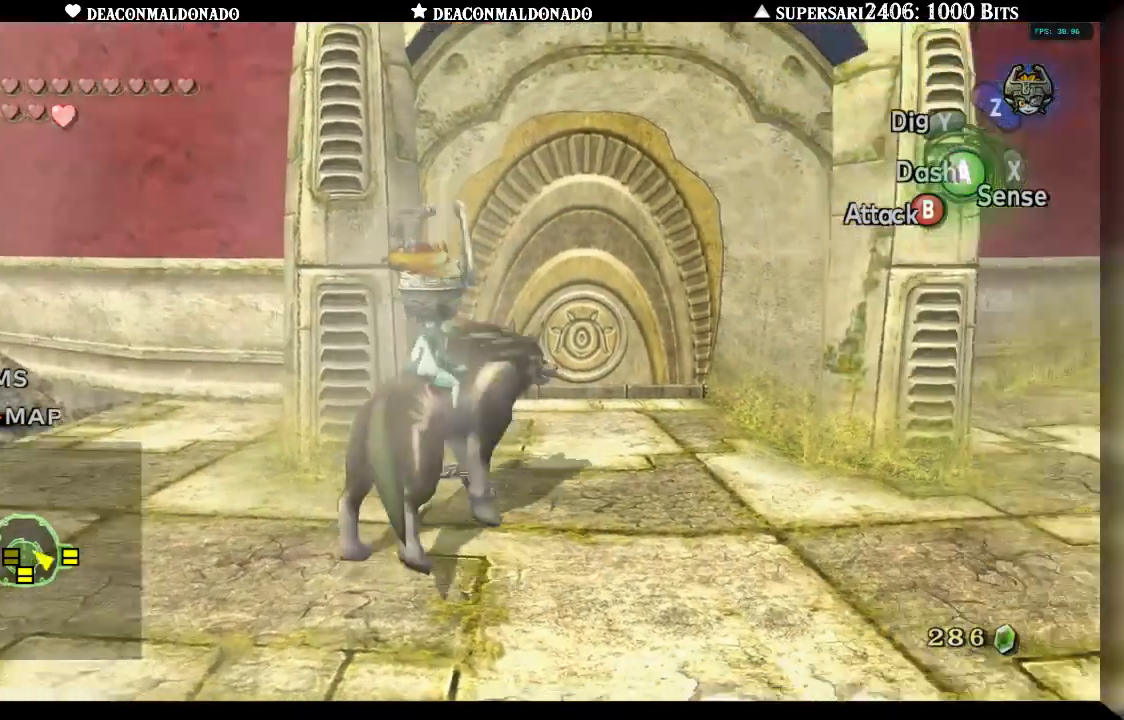
{"dt_ms": 1000, "buttons": [], "left_stick": "center", "right_stick": "center", "events": [[83, "left_stick", "up"], [200, "left_stick", "up-left"], [500, "A", "down"], [517, "left_stick", "center"], [617, "A", "up"]]}
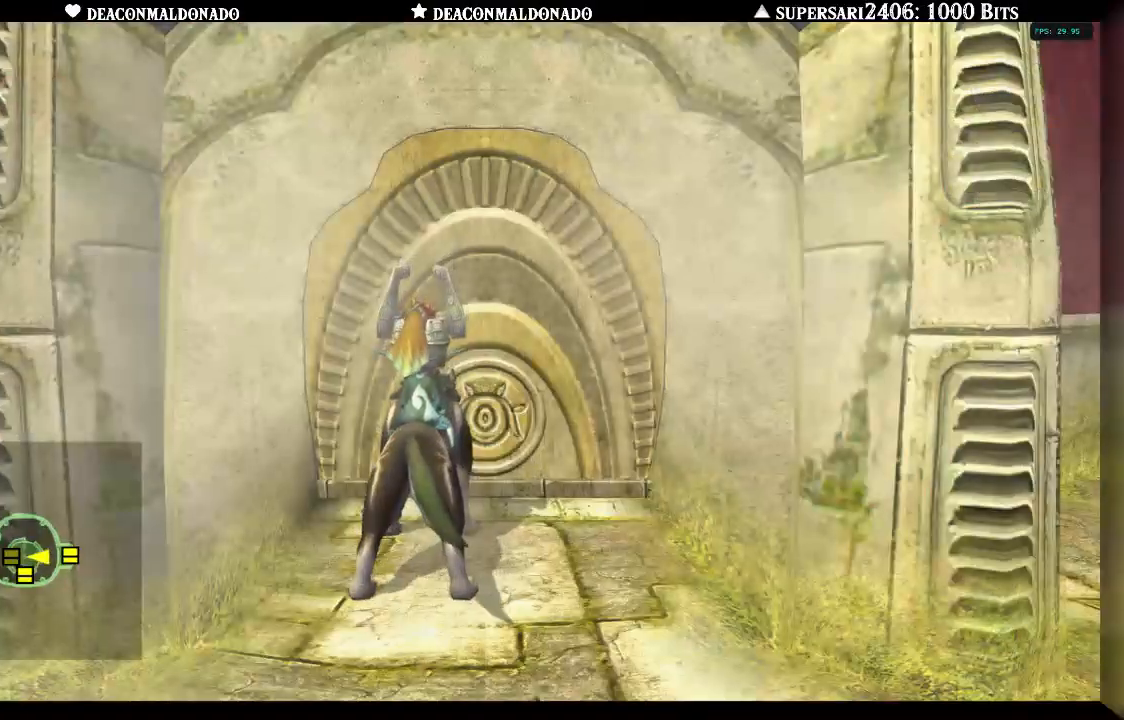
{"dt_ms": 500, "buttons": [], "left_stick": "center", "right_stick": "center", "events": []}
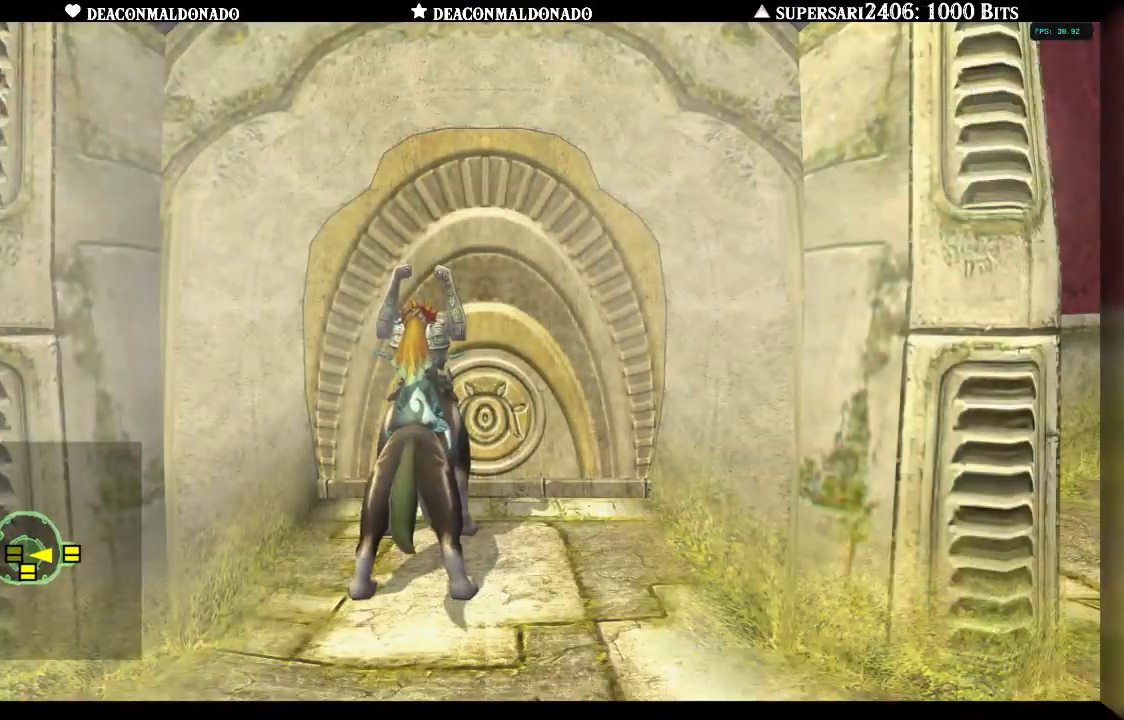
{"dt_ms": 500, "buttons": [], "left_stick": "center", "right_stick": "center", "events": []}
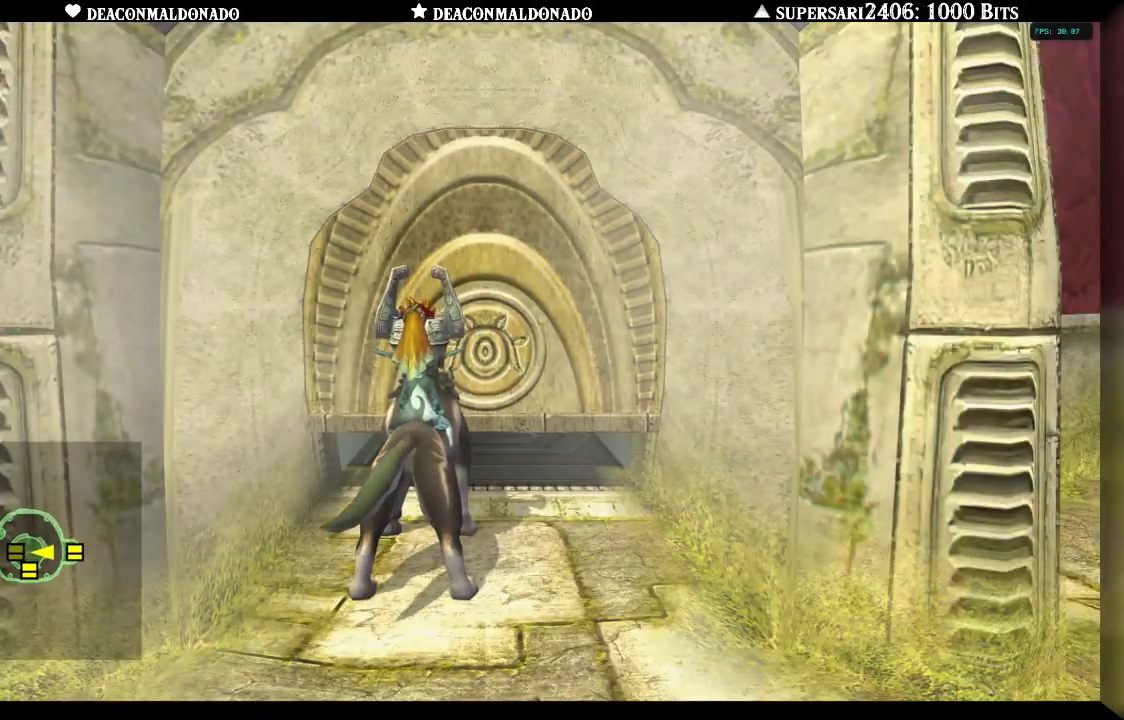
{"dt_ms": 500, "buttons": [], "left_stick": "center", "right_stick": "center", "events": []}
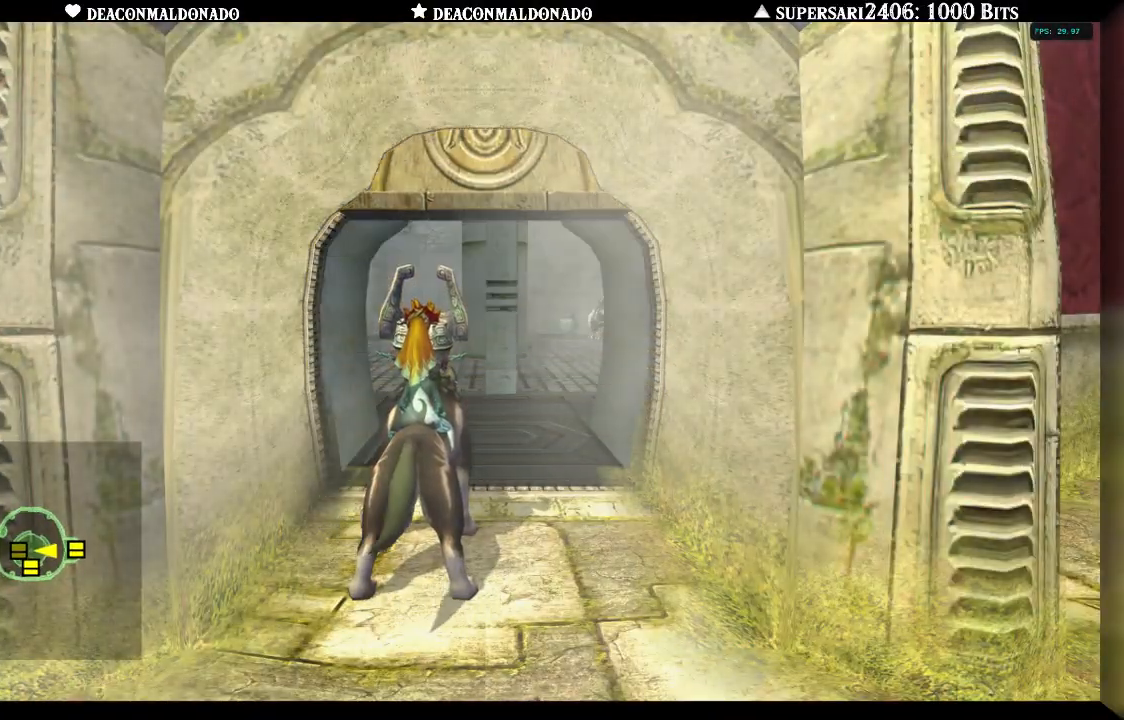
{"dt_ms": 500, "buttons": [], "left_stick": "center", "right_stick": "center", "events": []}
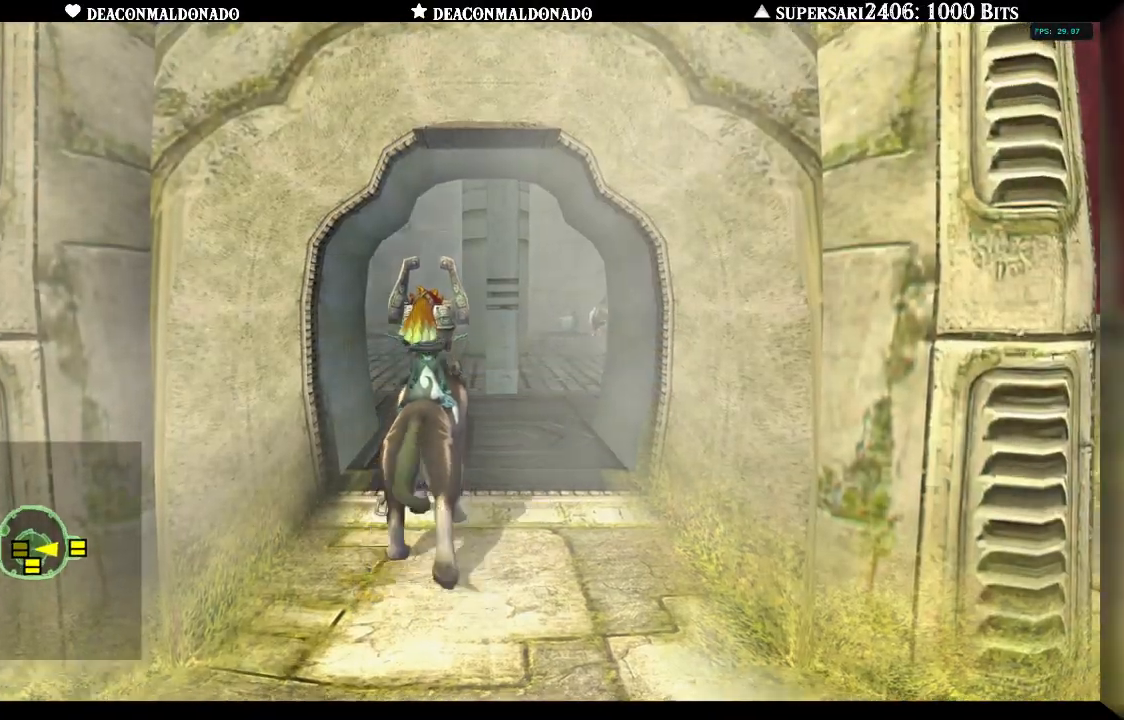
{"dt_ms": 500, "buttons": [], "left_stick": "center", "right_stick": "center", "events": []}
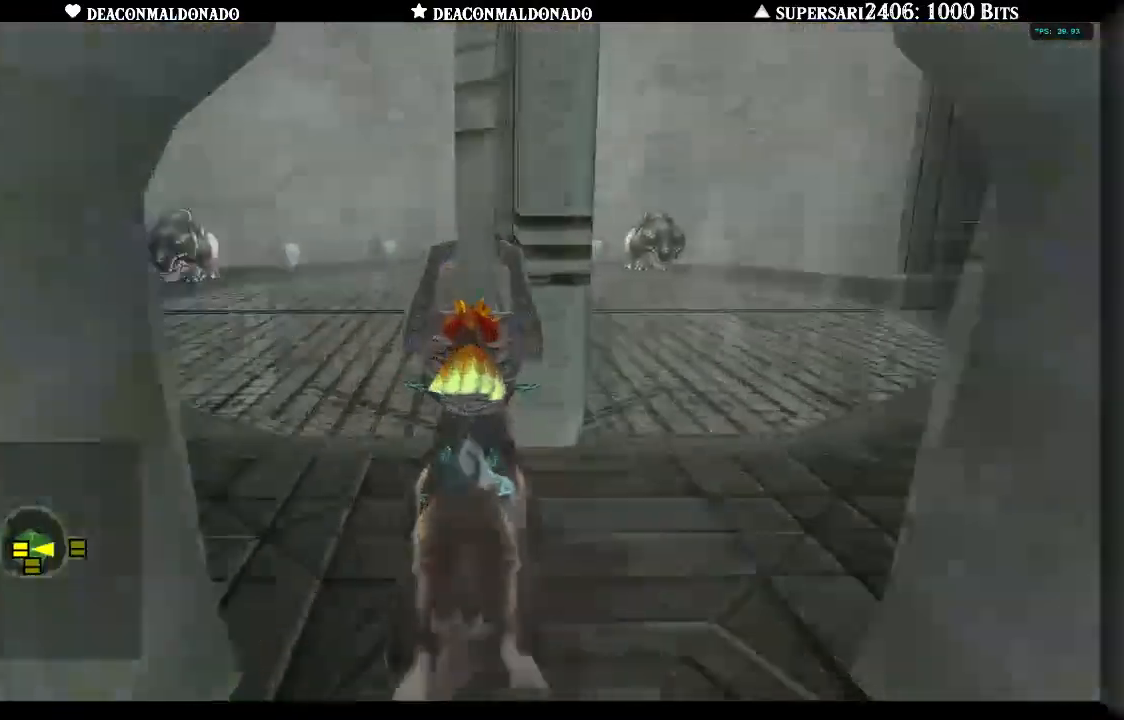
{"dt_ms": 500, "buttons": [], "left_stick": "center", "right_stick": "center", "events": []}
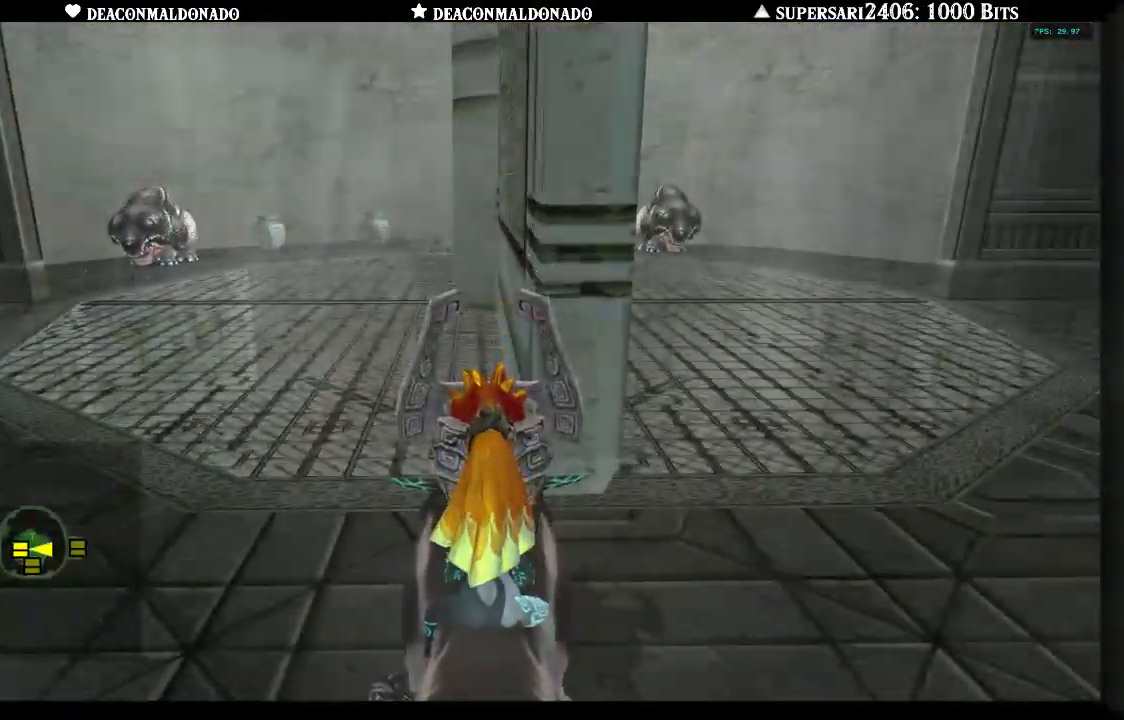
{"dt_ms": 500, "buttons": [], "left_stick": "right", "right_stick": "center", "events": [[450, "left_stick", "right"]]}
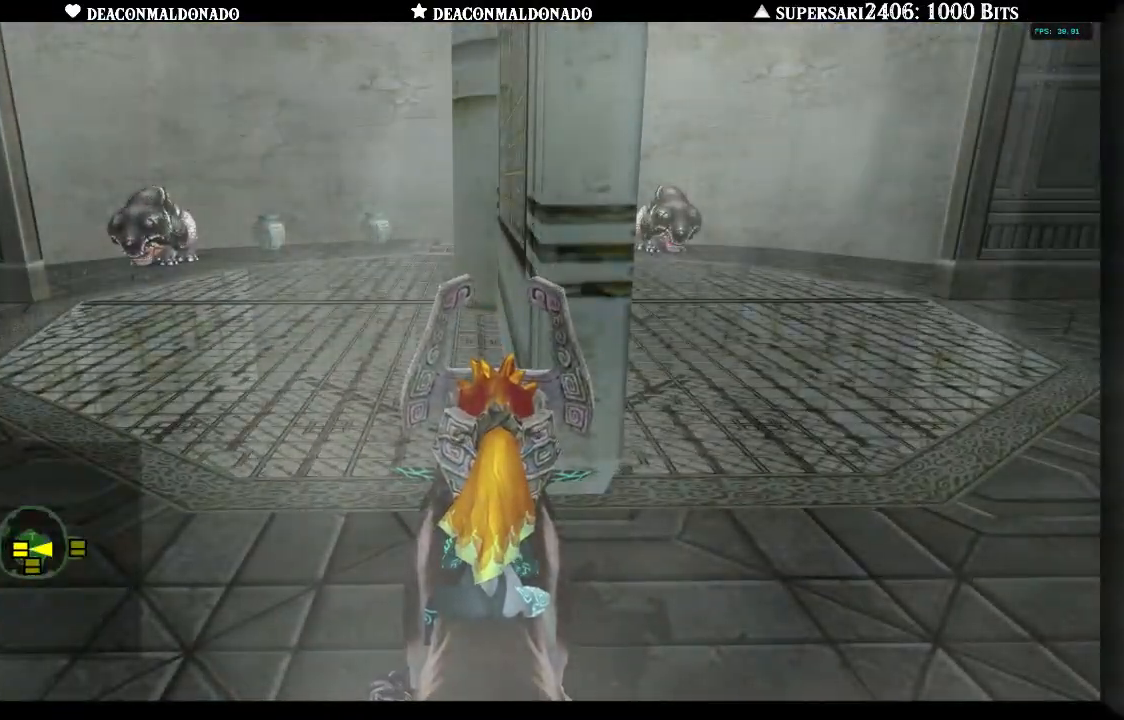
{"dt_ms": 500, "buttons": [], "left_stick": "right", "right_stick": "right", "events": [[417, "right_stick", "right"]]}
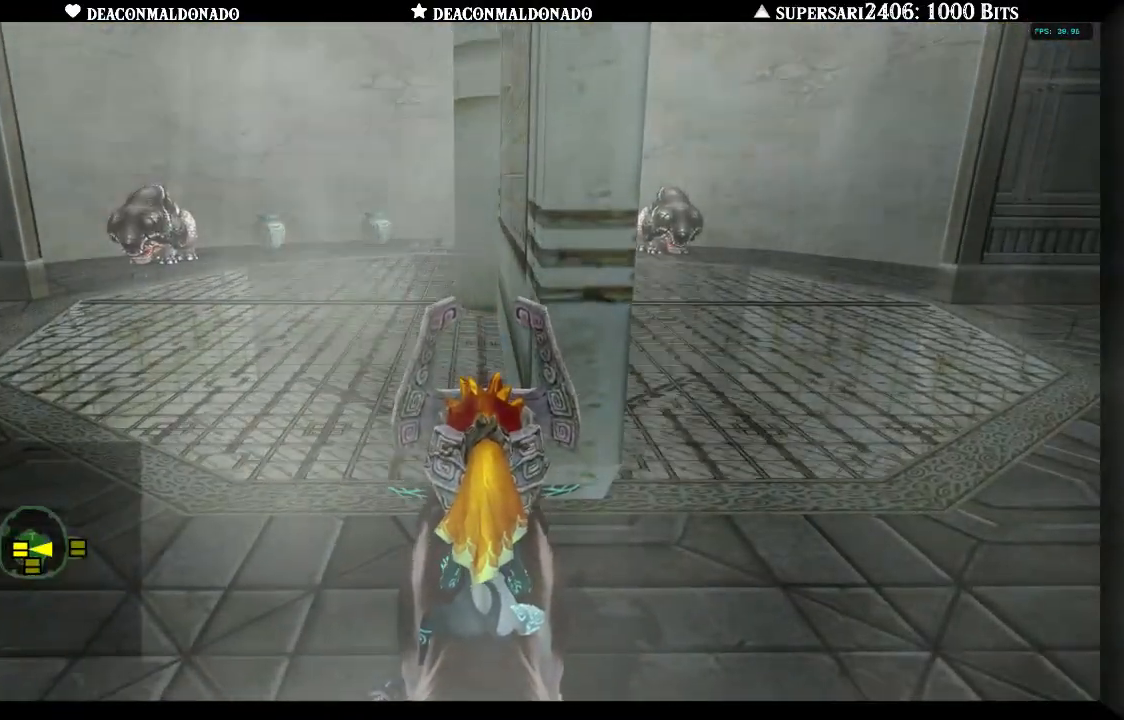
{"dt_ms": 500, "buttons": [], "left_stick": "up-right", "right_stick": "center", "events": [[167, "right_stick", "center"], [283, "right_stick", "right"], [400, "left_stick", "up-right"], [450, "right_stick", "center"]]}
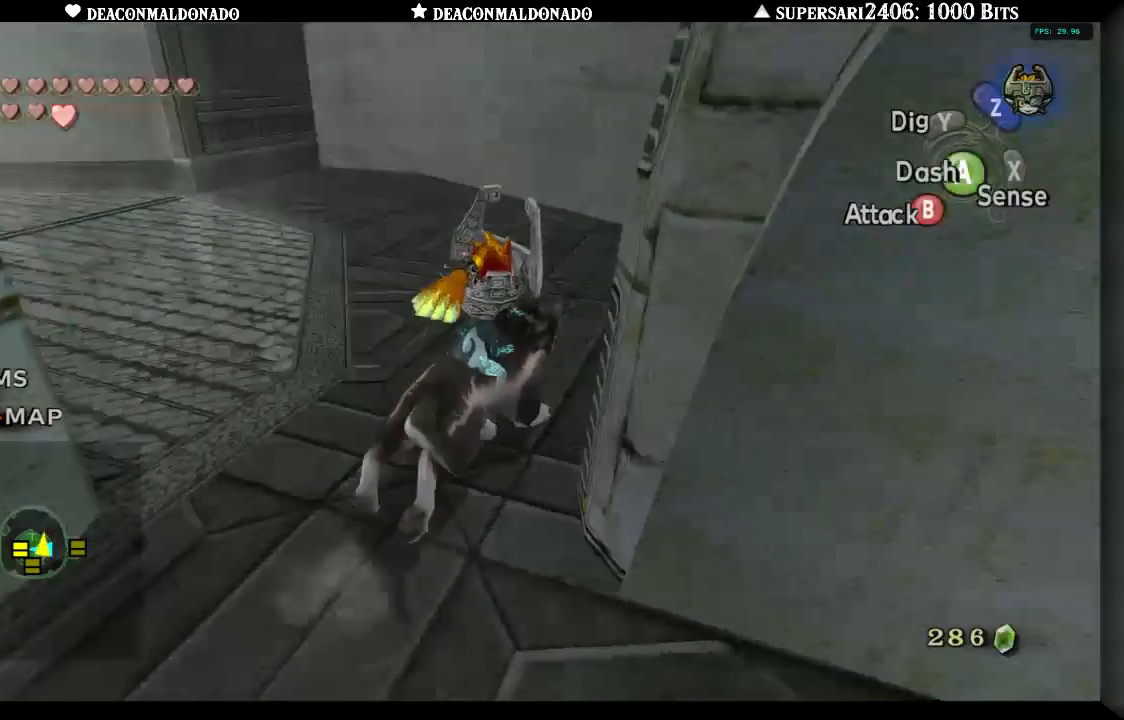
{"dt_ms": 1000, "buttons": [], "left_stick": "down", "right_stick": "left", "events": [[50, "left_stick", "up"], [283, "left_stick", "up-left"], [483, "right_stick", "left"], [817, "left_stick", "left"], [950, "left_stick", "down"]]}
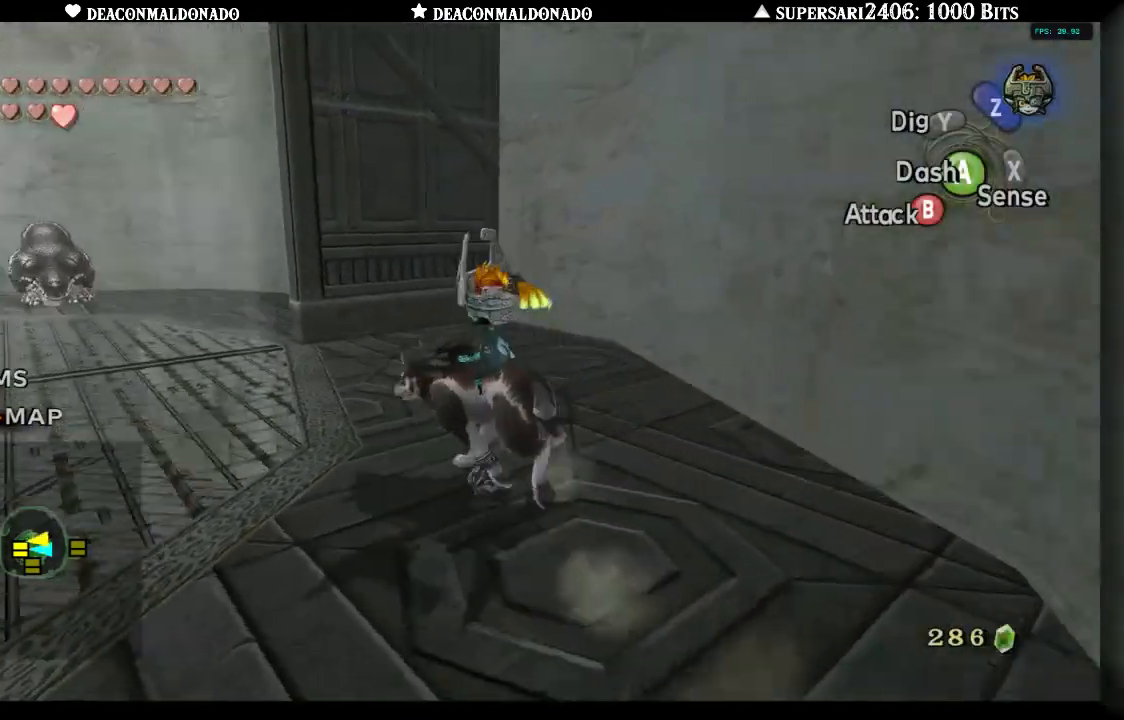
{"dt_ms": 500, "buttons": [], "left_stick": "up", "right_stick": "center", "events": [[317, "left_stick", "left"], [367, "right_stick", "center"], [467, "left_stick", "up"]]}
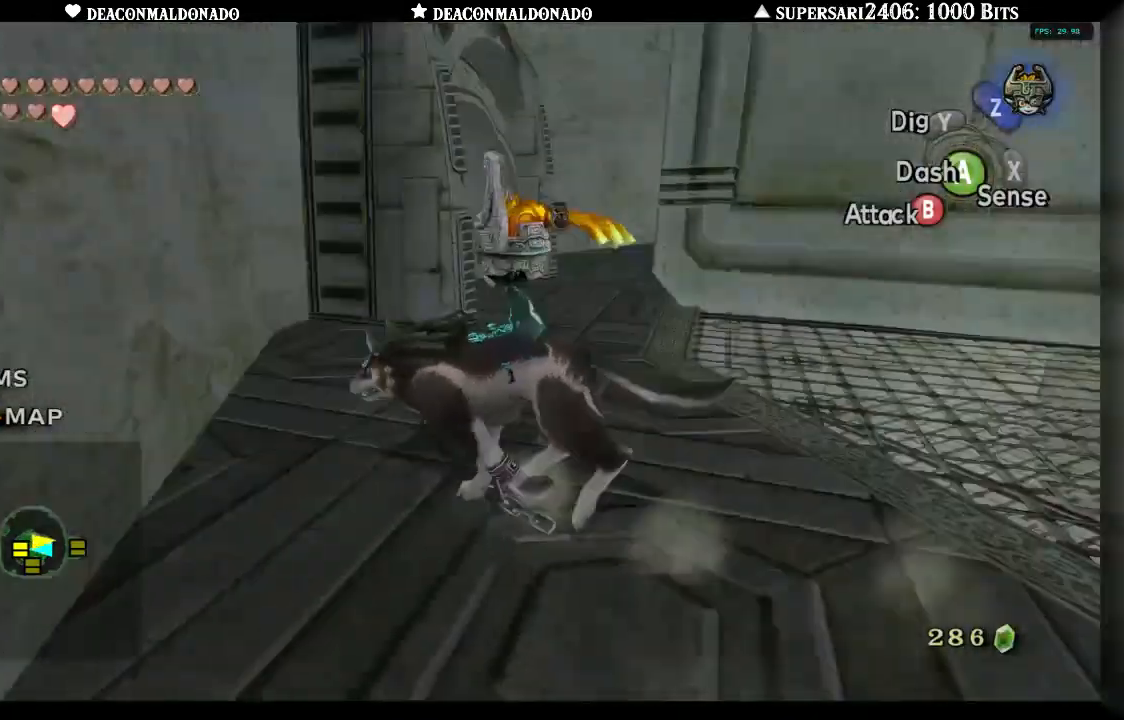
{"dt_ms": 500, "buttons": [], "left_stick": "up-right", "right_stick": "center", "events": [[200, "left_stick", "up-right"]]}
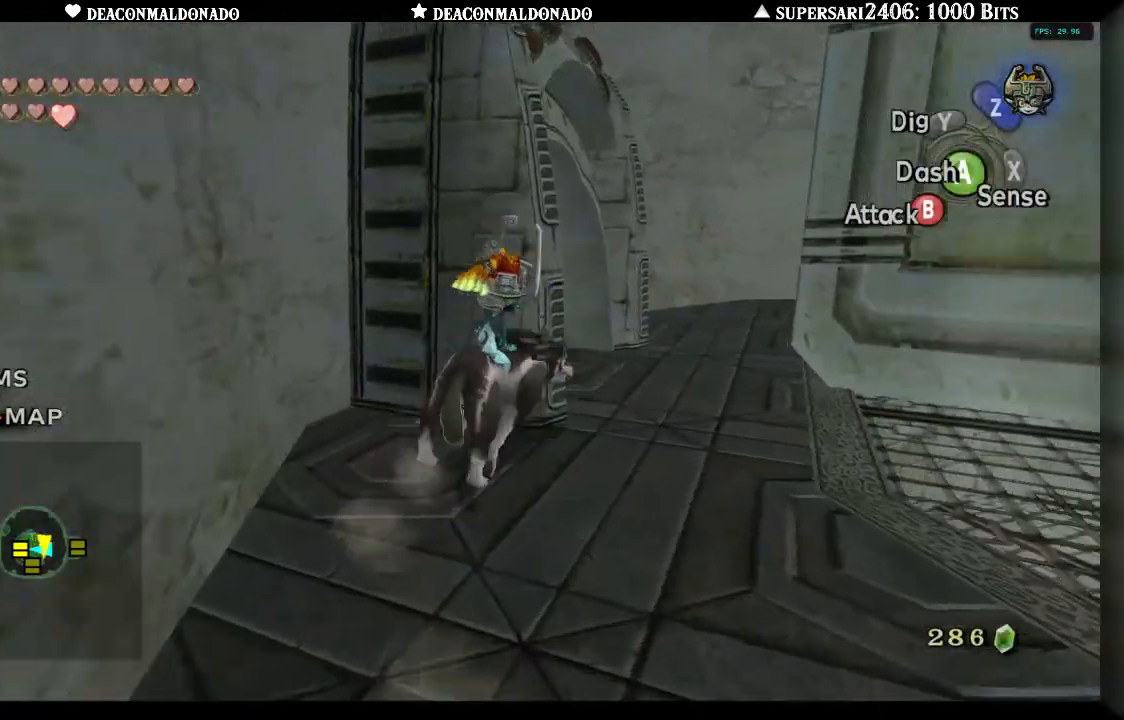
{"dt_ms": 500, "buttons": [], "left_stick": "up", "right_stick": "right", "events": [[50, "right_stick", "right"], [67, "left_stick", "up"], [150, "right_stick", "center"], [450, "right_stick", "right"]]}
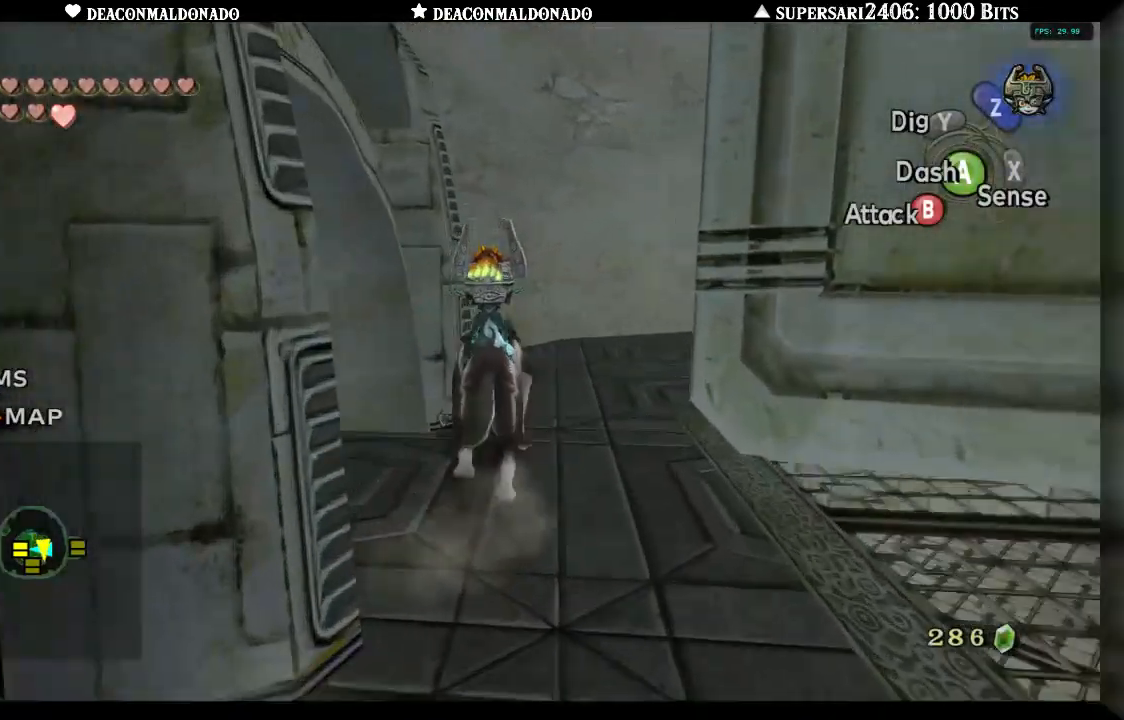
{"dt_ms": 500, "buttons": [], "left_stick": "up", "right_stick": "center", "events": [[150, "right_stick", "center"]]}
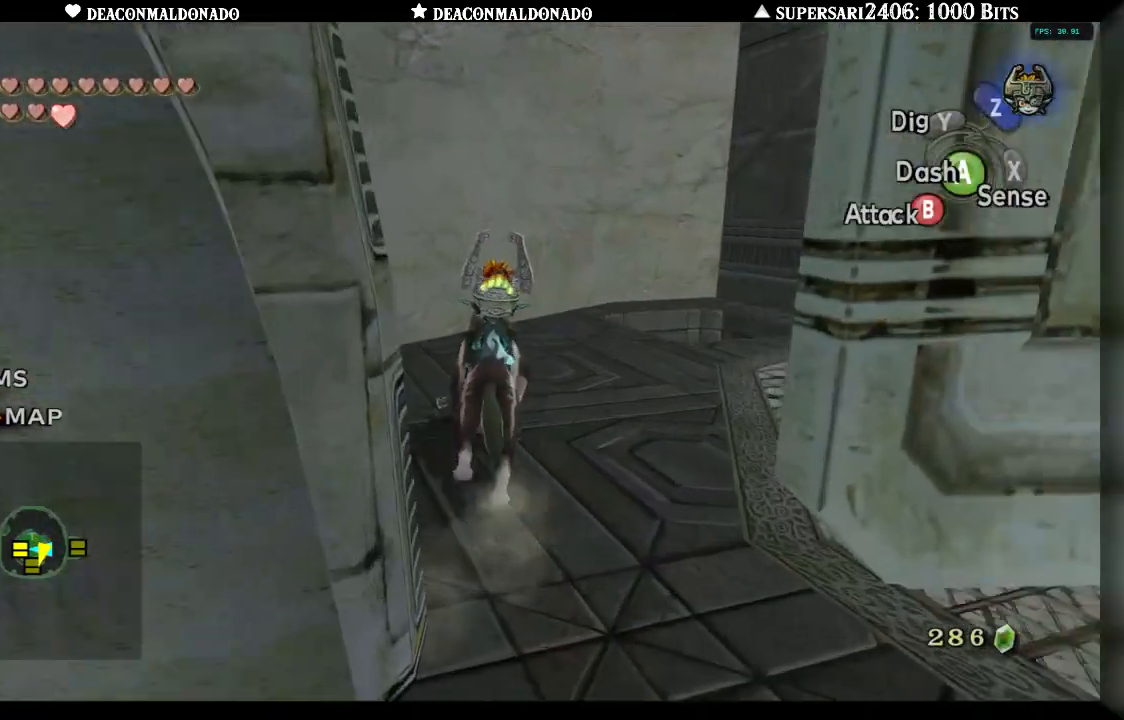
{"dt_ms": 500, "buttons": [], "left_stick": "center", "right_stick": "center", "events": [[183, "Z", "down"], [217, "left_stick", "center"], [283, "Z", "up"]]}
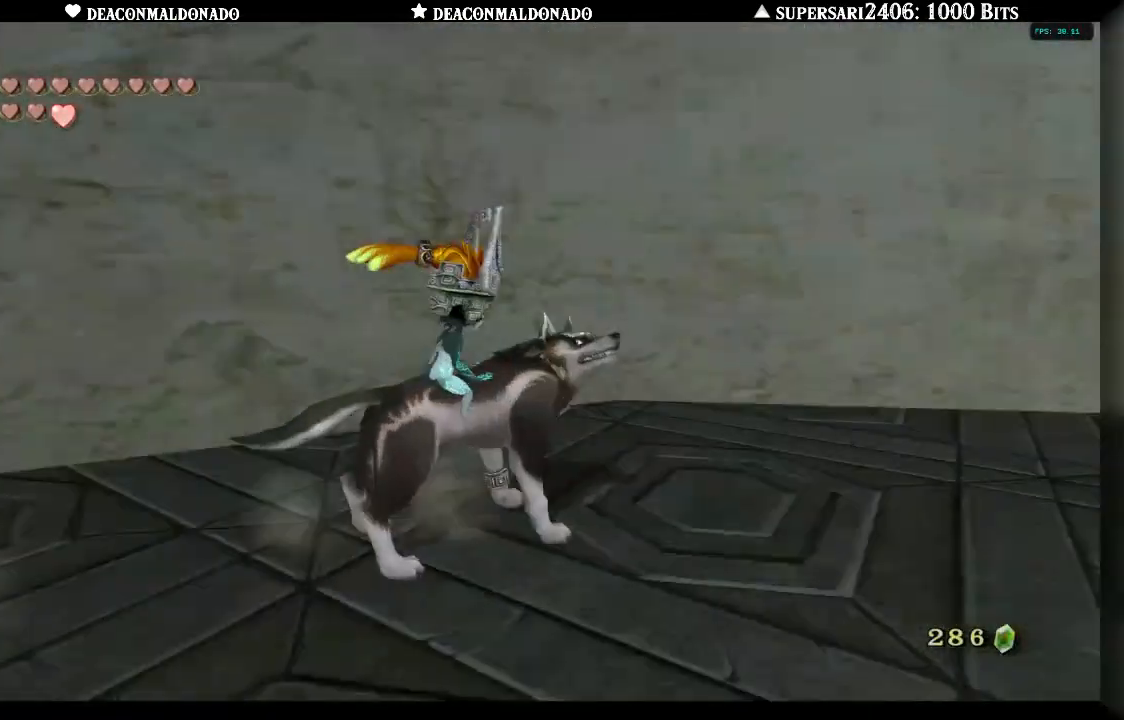
{"dt_ms": 500, "buttons": [], "left_stick": "center", "right_stick": "center", "events": [[183, "A", "down"], [283, "A", "up"], [383, "A", "down"], [450, "A", "up"]]}
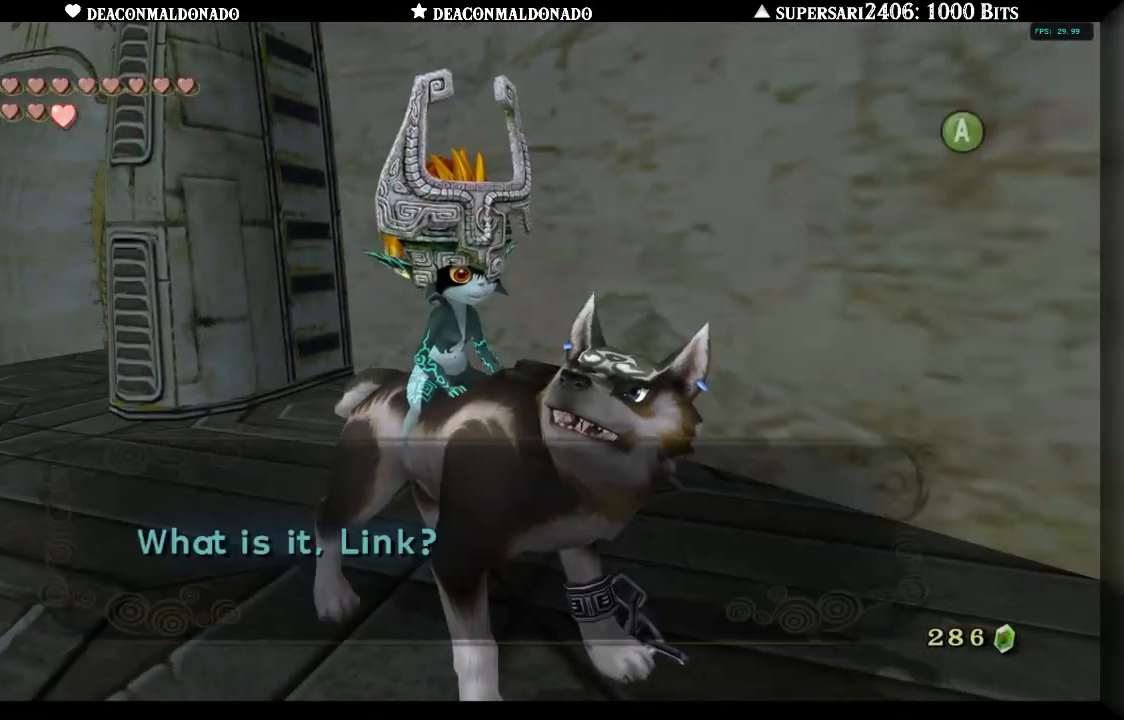
{"dt_ms": 500, "buttons": ["A"], "left_stick": "center", "right_stick": "center", "events": [[17, "A", "down"], [83, "A", "up"], [183, "A", "down"], [250, "A", "up"], [333, "A", "down"], [417, "A", "up"], [483, "A", "down"]]}
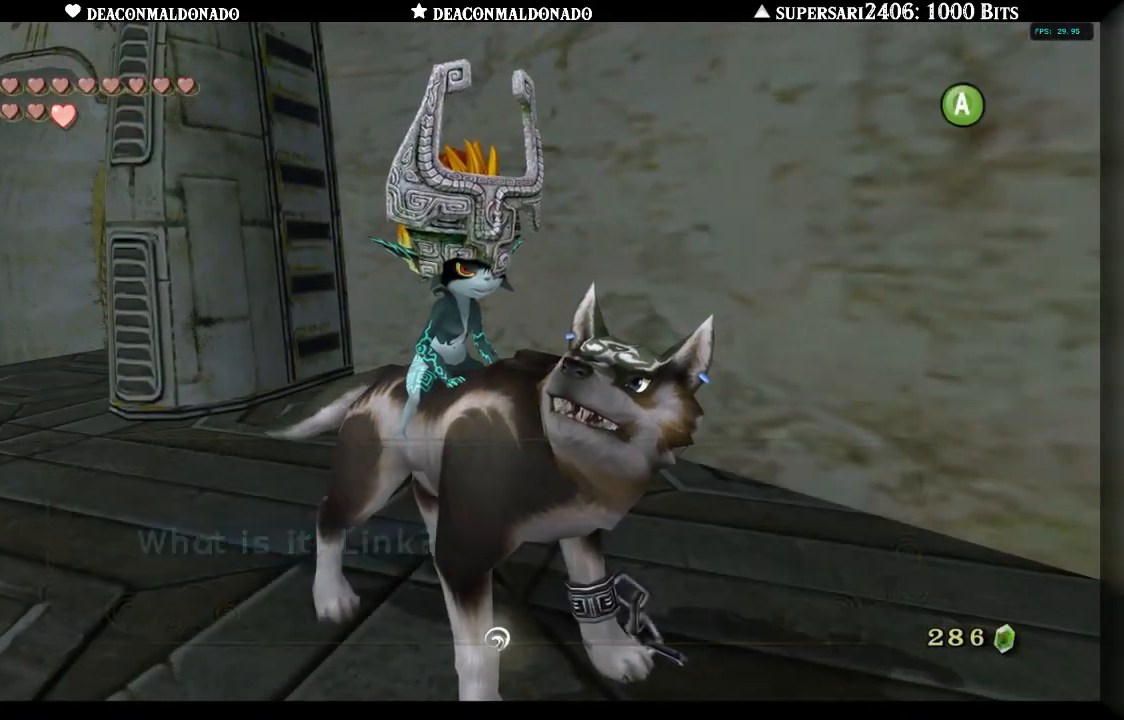
{"dt_ms": 500, "buttons": [], "left_stick": "center", "right_stick": "center", "events": [[50, "A", "up"], [117, "A", "down"], [250, "A", "up"], [283, "A", "down"], [400, "A", "up"]]}
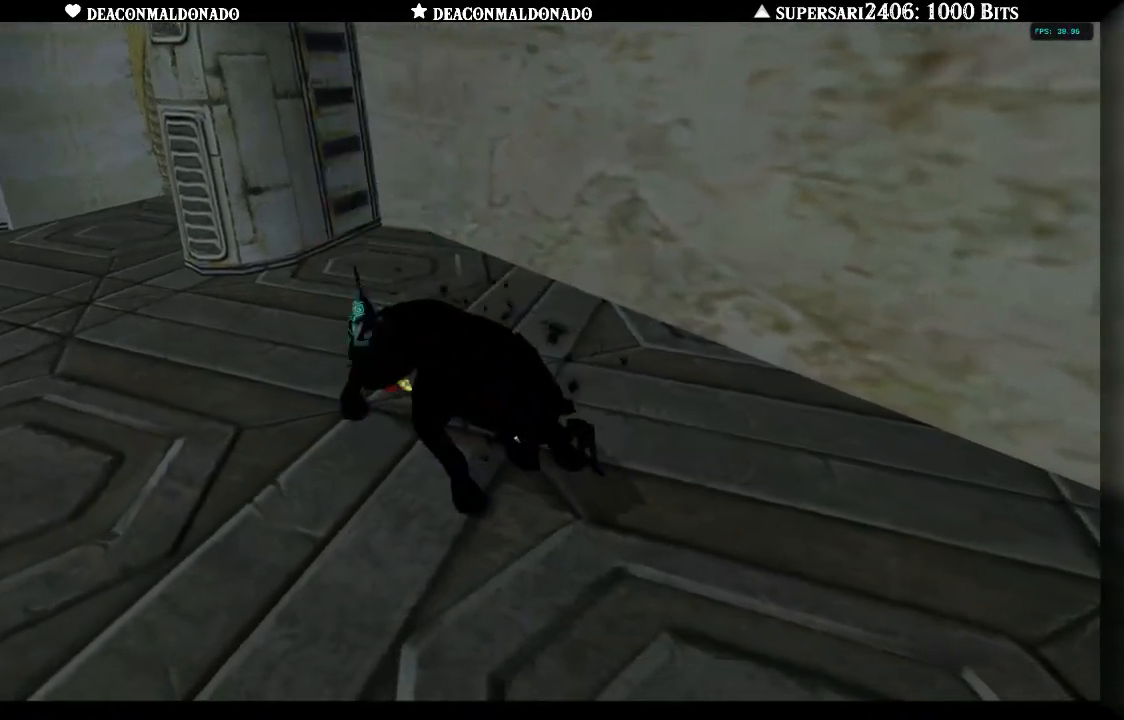
{"dt_ms": 500, "buttons": [], "left_stick": "center", "right_stick": "center", "events": []}
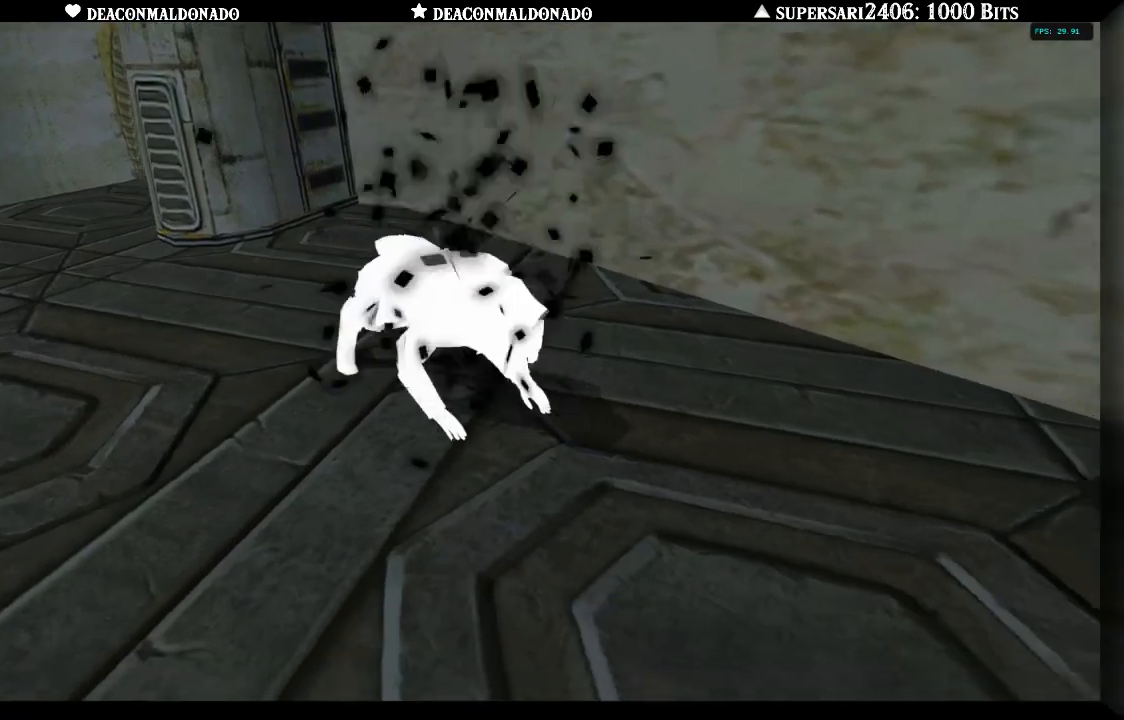
{"dt_ms": 500, "buttons": [], "left_stick": "center", "right_stick": "center", "events": []}